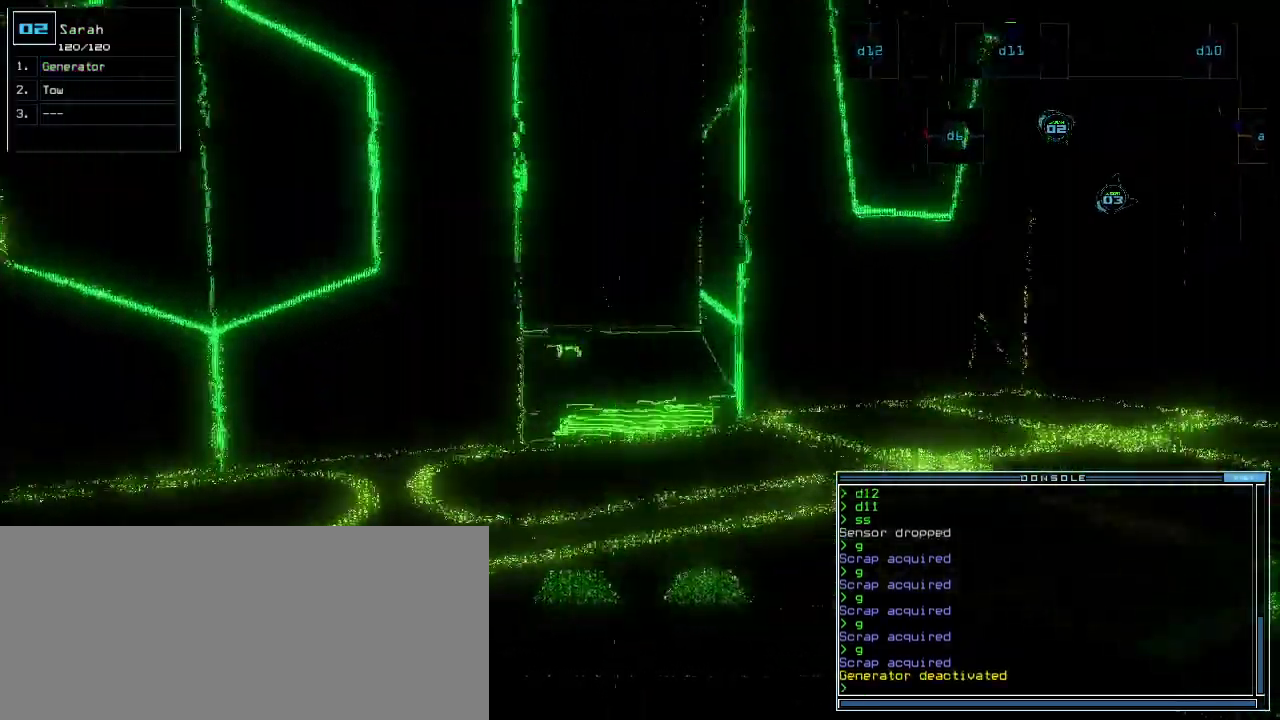
Gameplay with keyboard; each line is a JSON object with the keys held at the frame after it. "events" lists presses ("down") and releases ("up") of ".", "0", "1", "2", "3", "4", "5", "6", "7", "8", "9", "a", "b", "backspace", "c", "caps_lock", "comma", "ctrl_l", "ctrl_r", "d", "down", "e", "equals", "escape", "f", "f1", "g", "h", "i", "j", "k", "l", "left", "m", "minus", "n", "o", "p", "q", "quote", "r", "return", "right", "s", "semicolon", "shift_l", "shift_r", "space", "t", "tab", "tilde", "u", "up", "v", "w", "x", "y" and "z" between this image and that frame as [ms after this image, input, new state], when the widget could be followed in between. No other keys are recorded. Mouse input is not recorded.
{"keys": ["right", "up"], "events": [[120, "right", "down"], [180, "right", "up"], [400, "n", "down"], [480, "n", "up"], [500, "right", "down"]]}
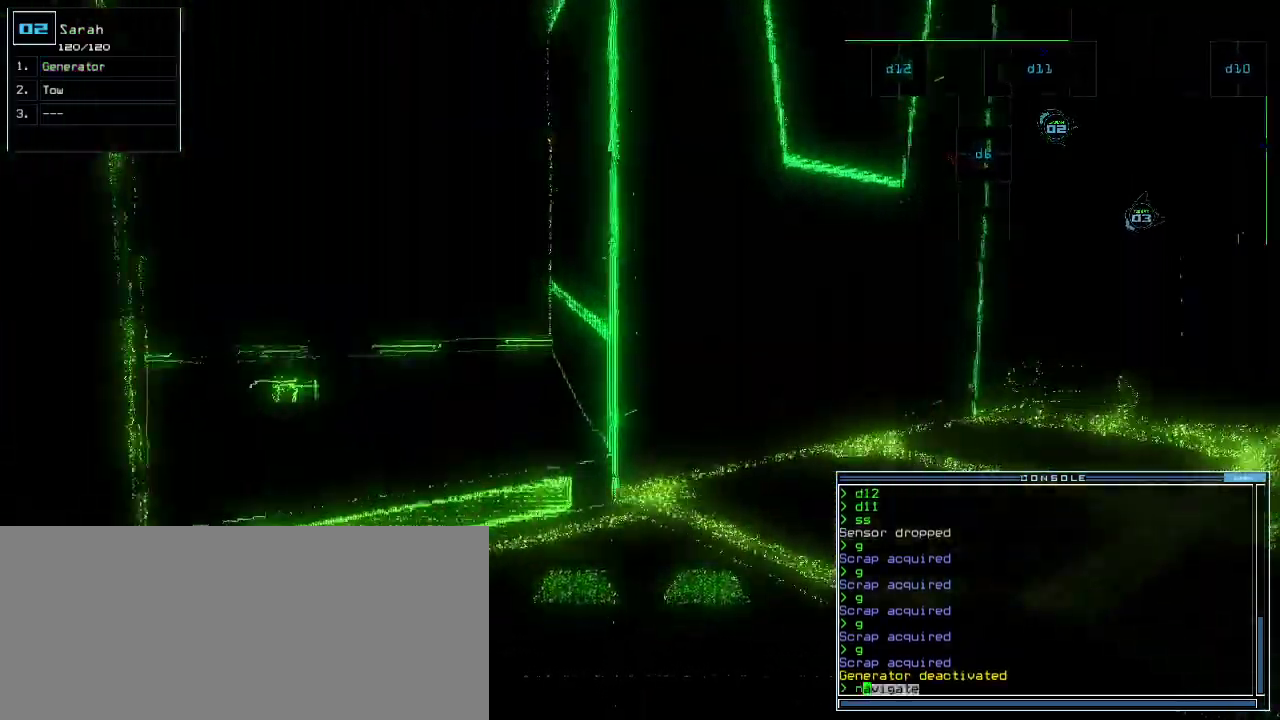
{"keys": ["right", "up"], "events": [[40, "space", "down"], [120, "right", "up"], [120, "space", "up"], [160, "3", "down"], [260, "3", "up"], [260, "space", "down"], [300, "right", "down"], [320, "space", "up"], [400, "d", "down"], [440, "right", "up"], [460, "right", "down"], [480, "d", "up"]]}
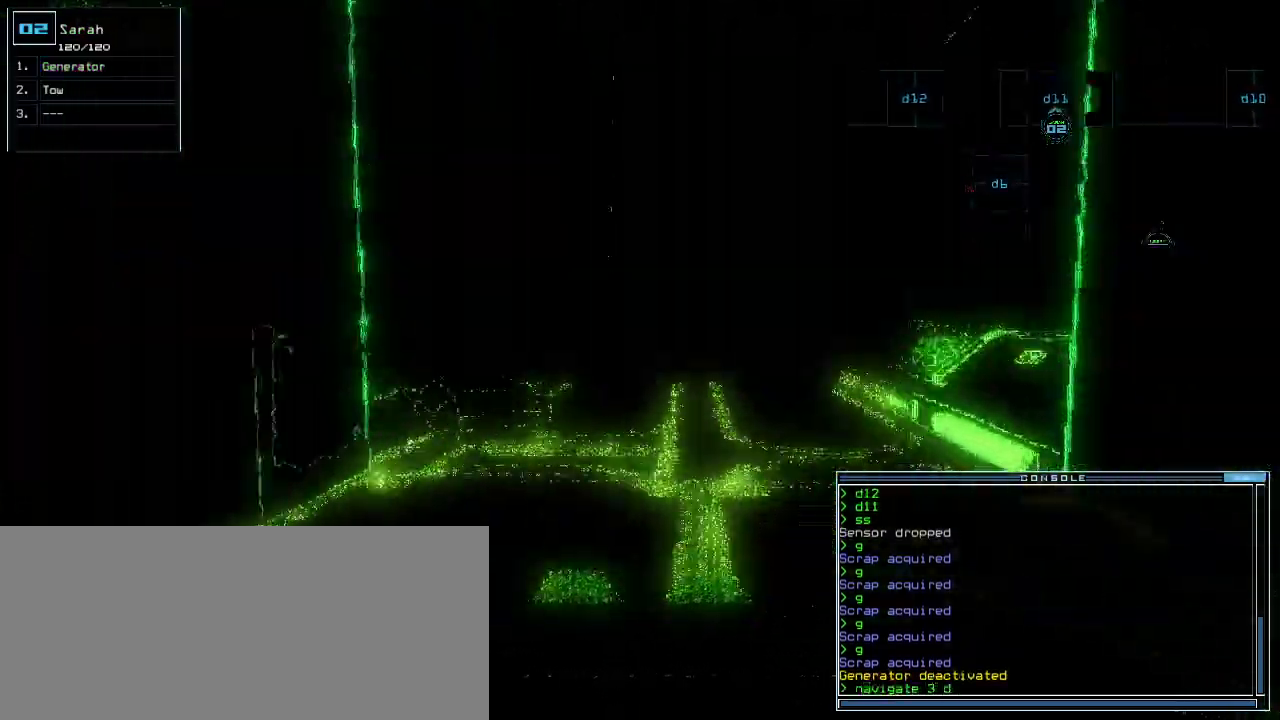
{"keys": ["right"], "events": [[60, "right", "up"], [140, "1", "down"], [180, "1", "up"], [240, "1", "down"], [280, "1", "up"], [280, "return", "down"], [340, "return", "up"], [400, "up", "up"], [460, "right", "down"]]}
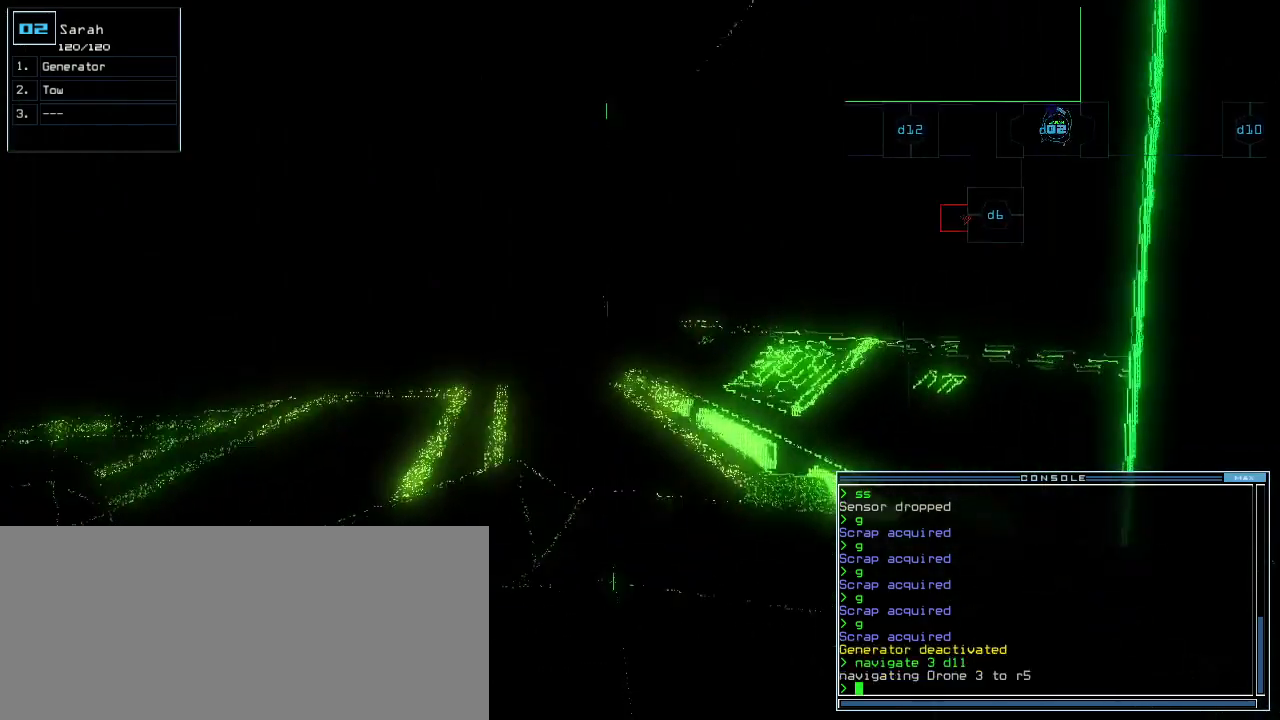
{"keys": ["up"], "events": [[300, "up", "down"], [500, "right", "up"]]}
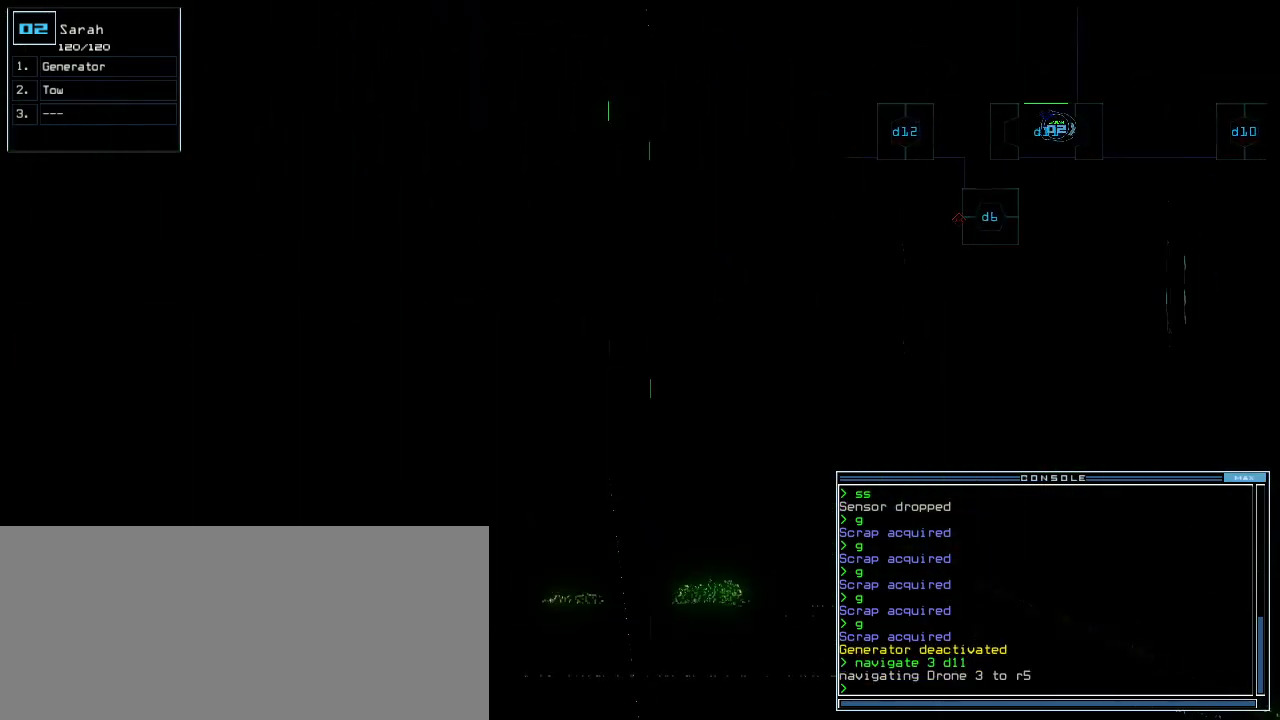
{"keys": [], "events": [[160, "up", "up"], [400, "left", "down"], [480, "left", "up"]]}
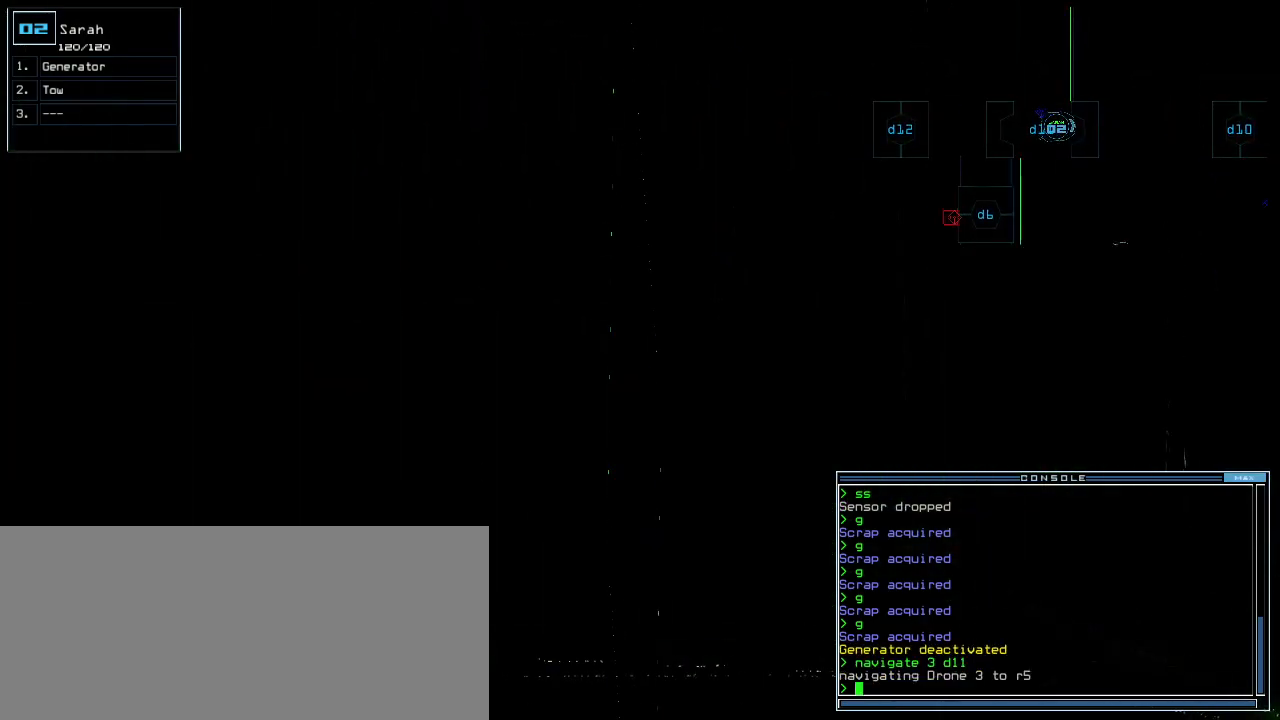
{"keys": [], "events": [[140, "space", "down"], [220, "space", "up"]]}
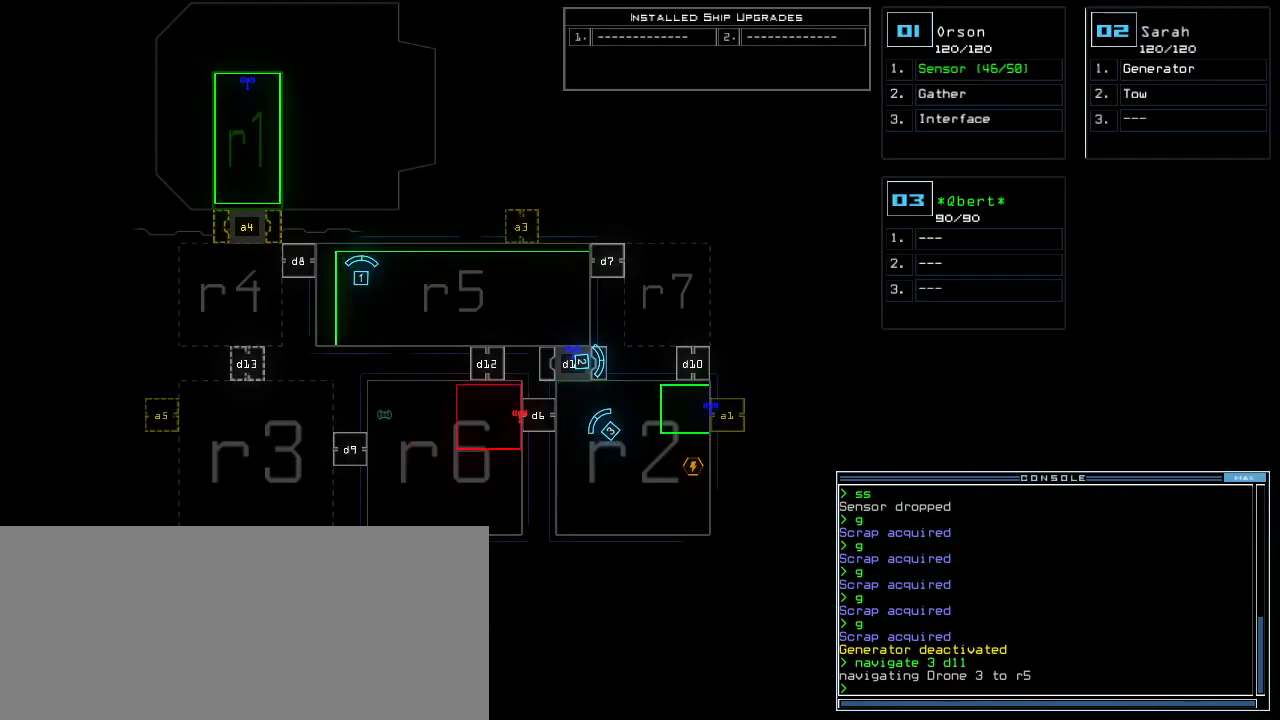
{"keys": [], "events": []}
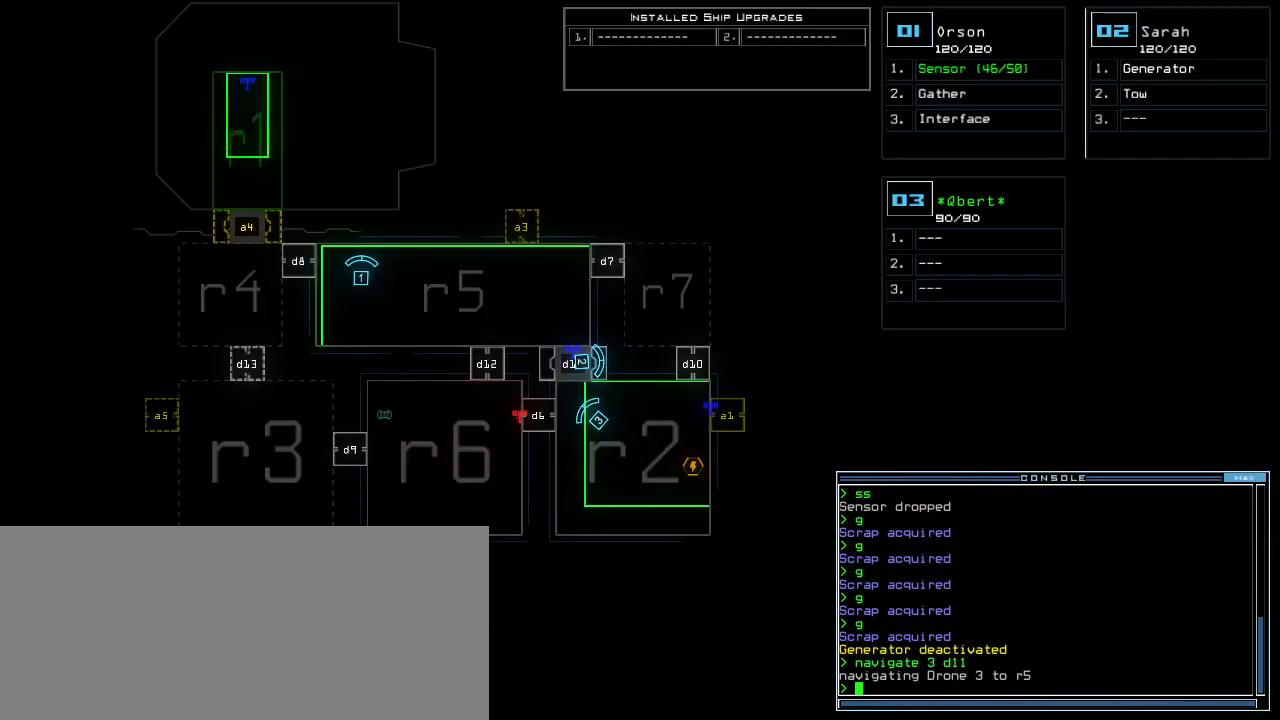
{"keys": [], "events": []}
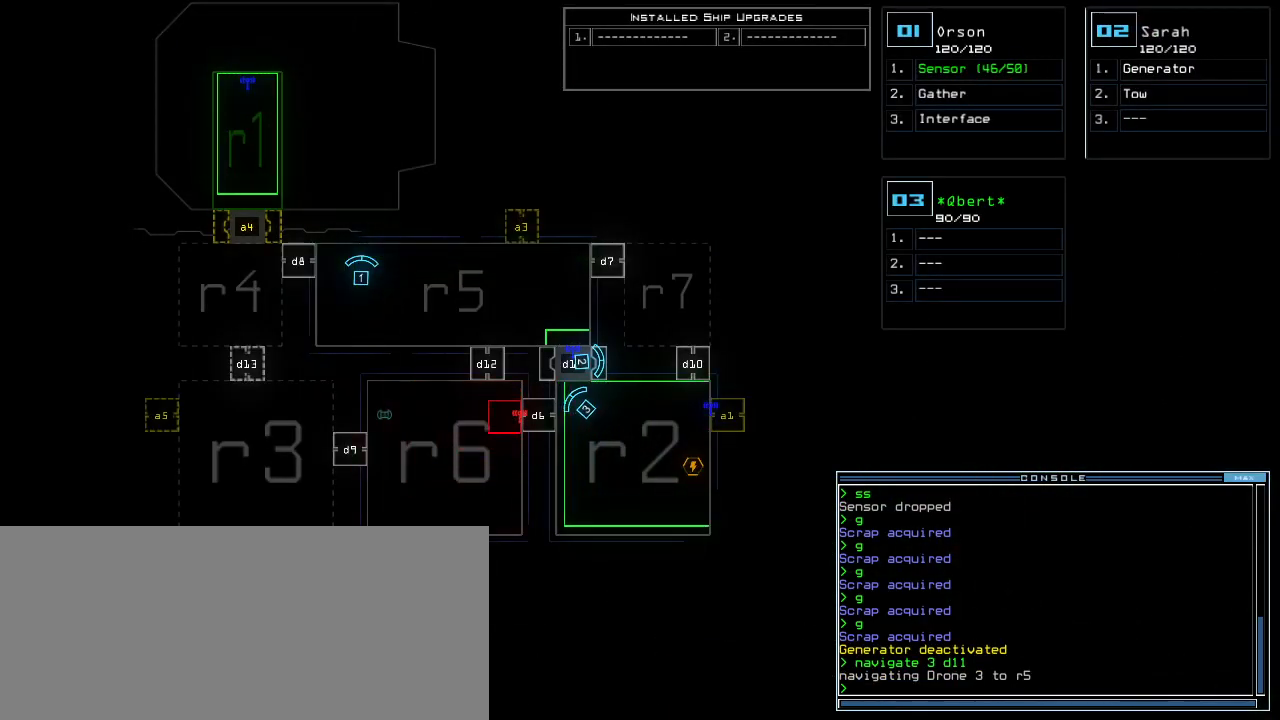
{"keys": ["right", "up"], "events": [[280, "3", "down"], [300, "up", "down"], [360, "3", "up"], [500, "right", "down"]]}
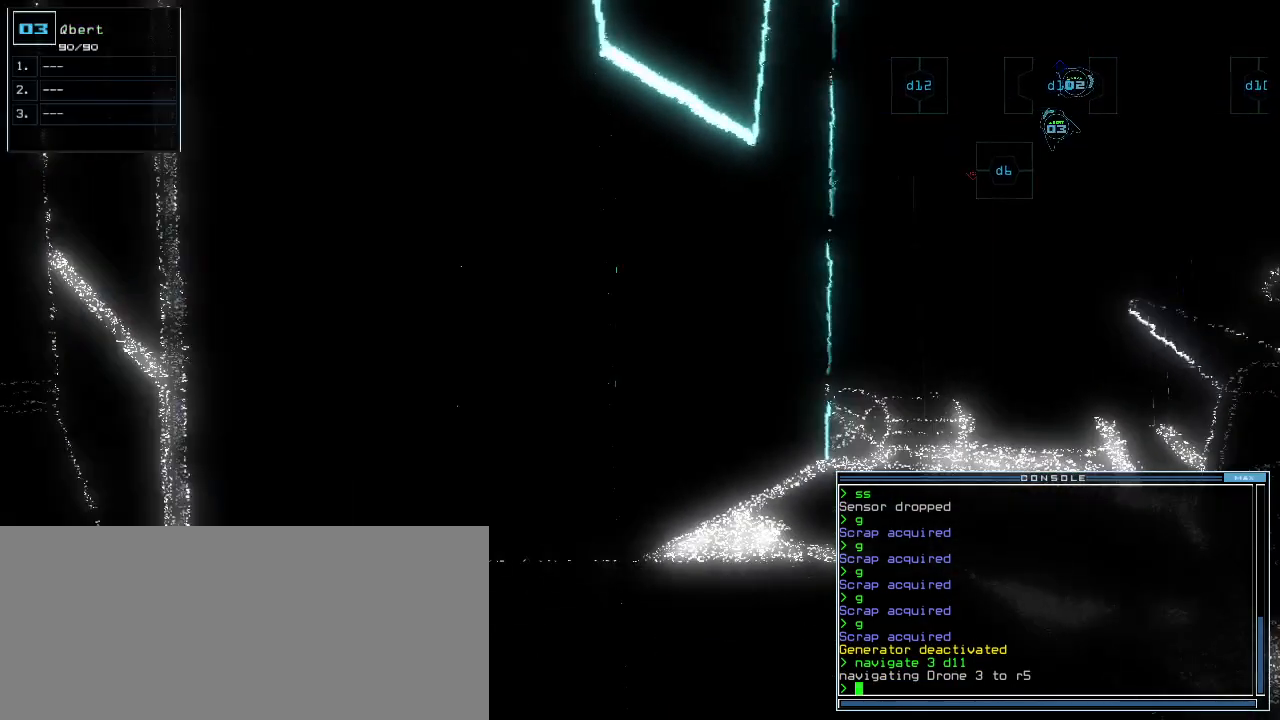
{"keys": ["up"], "events": [[60, "right", "up"], [200, "right", "down"], [300, "right", "up"]]}
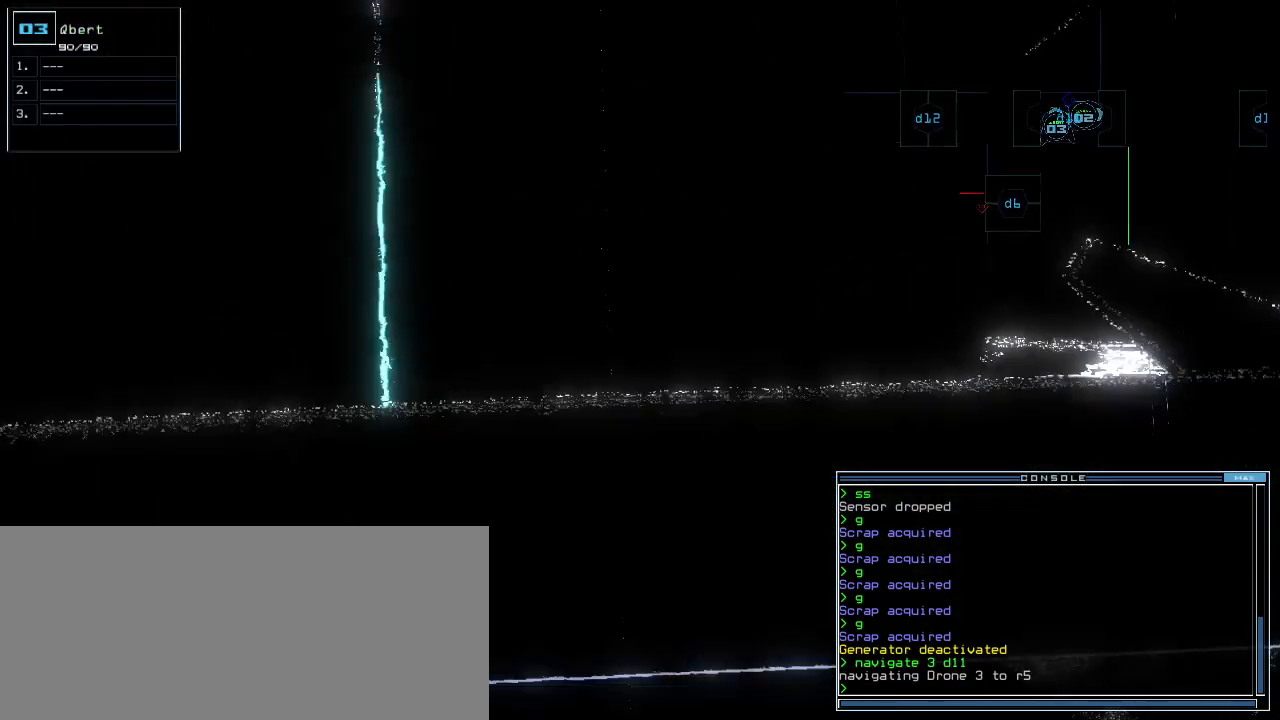
{"keys": [], "events": [[120, "up", "up"], [380, "down", "down"], [420, "down", "up"]]}
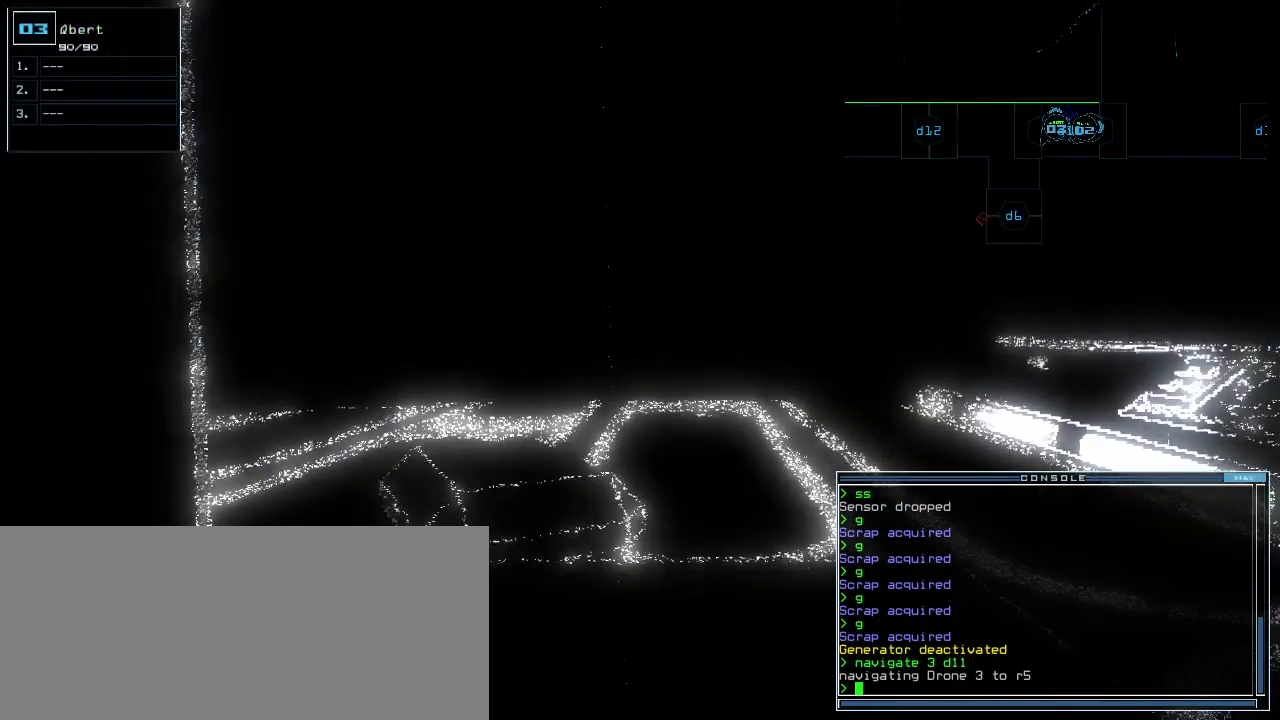
{"keys": [], "events": [[260, "space", "down"], [360, "space", "up"]]}
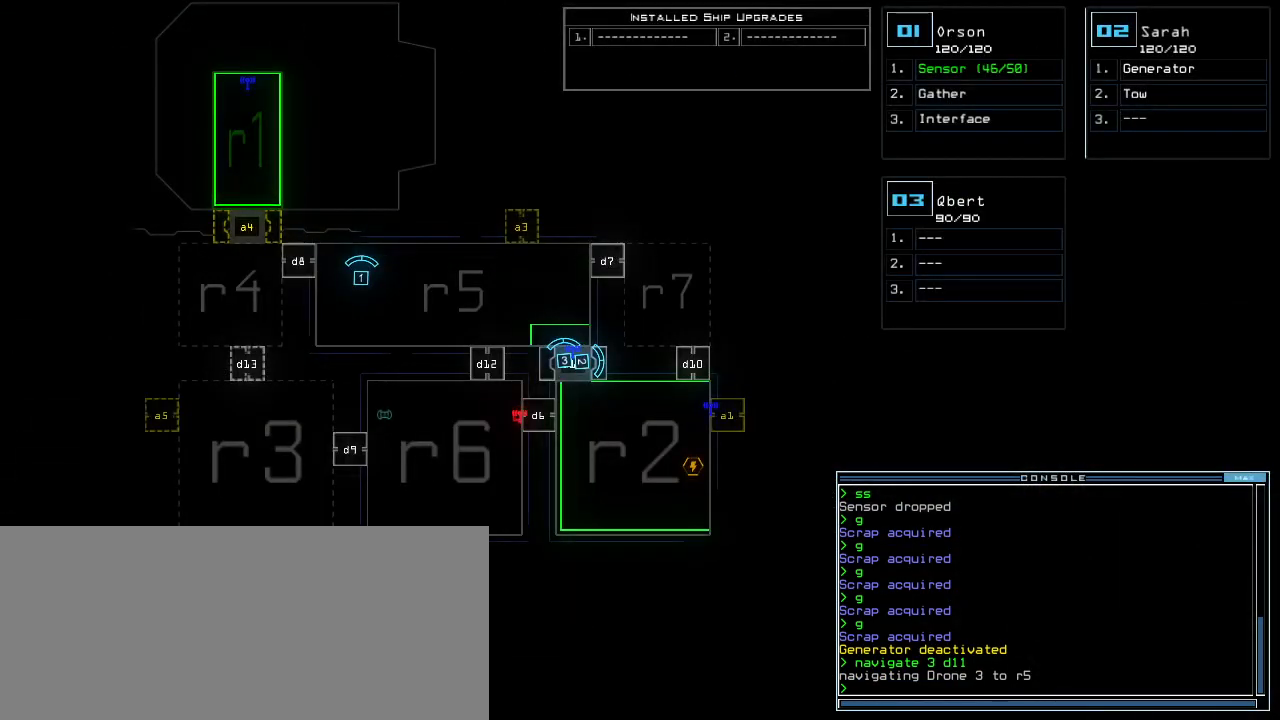
{"keys": [], "events": []}
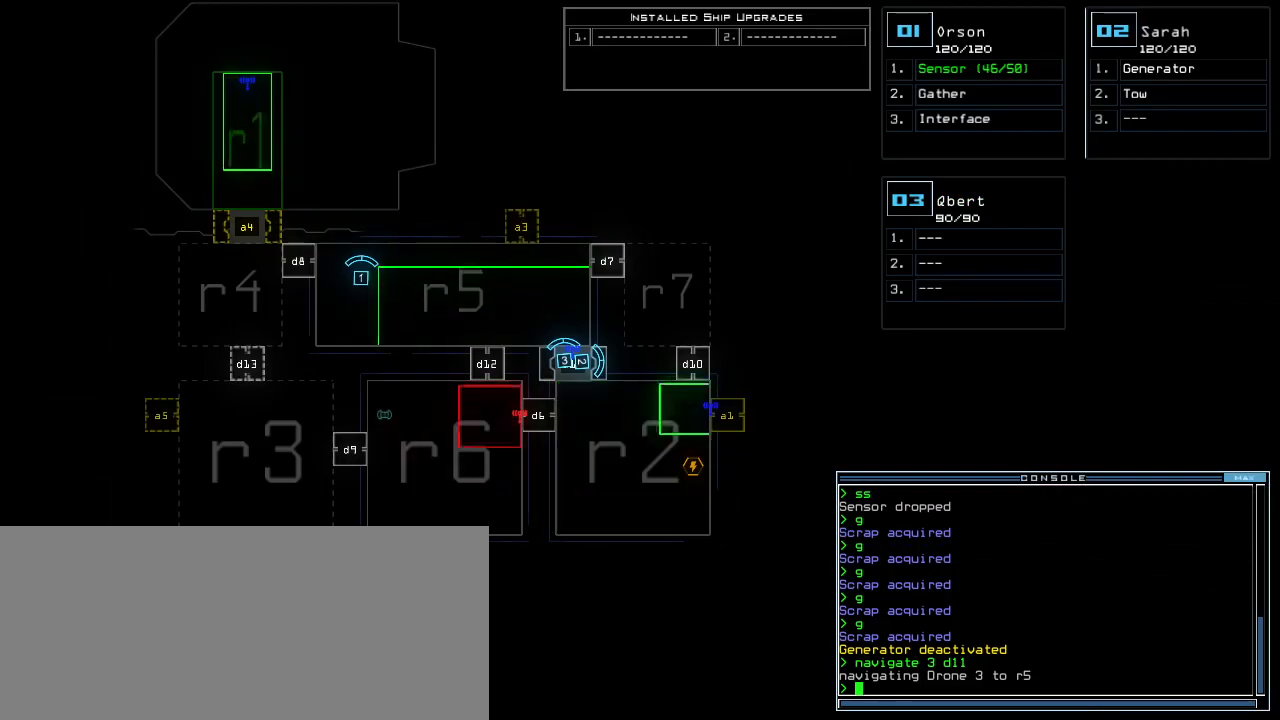
{"keys": ["down"], "events": [[300, "1", "down"], [360, "1", "up"], [360, "down", "down"]]}
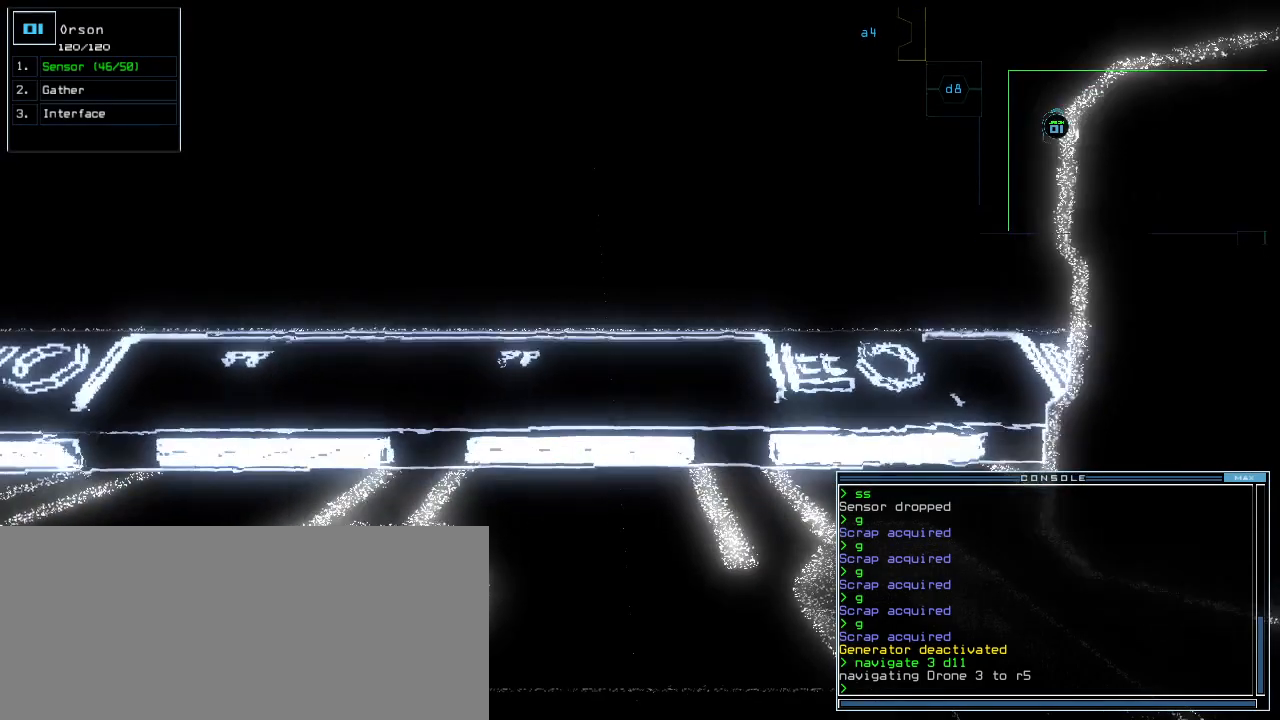
{"keys": [], "events": [[40, "down", "up"], [340, "space", "down"], [380, "space", "up"]]}